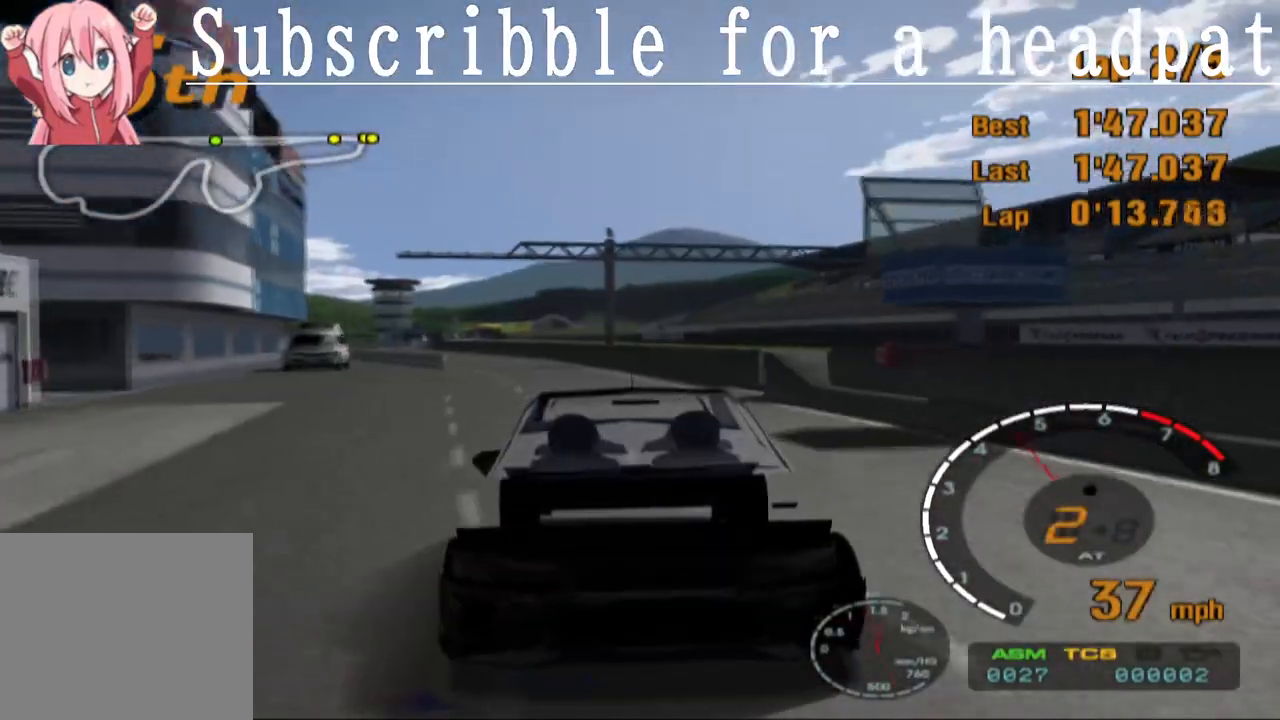
Gameplay with a controller (PlayStation layout); each line is a JSON object with the inputs held at the frame after it. "events" lists button and stick changes between this image and that frame as [ms after this image, input, new state], when the widget could be followed in between.
{"buttons": ["CROSS", "DPAD_LEFT"], "left_stick": "center", "right_stick": "center", "events": [[300, "L1", "up"], [483, "DPAD_LEFT", "down"]]}
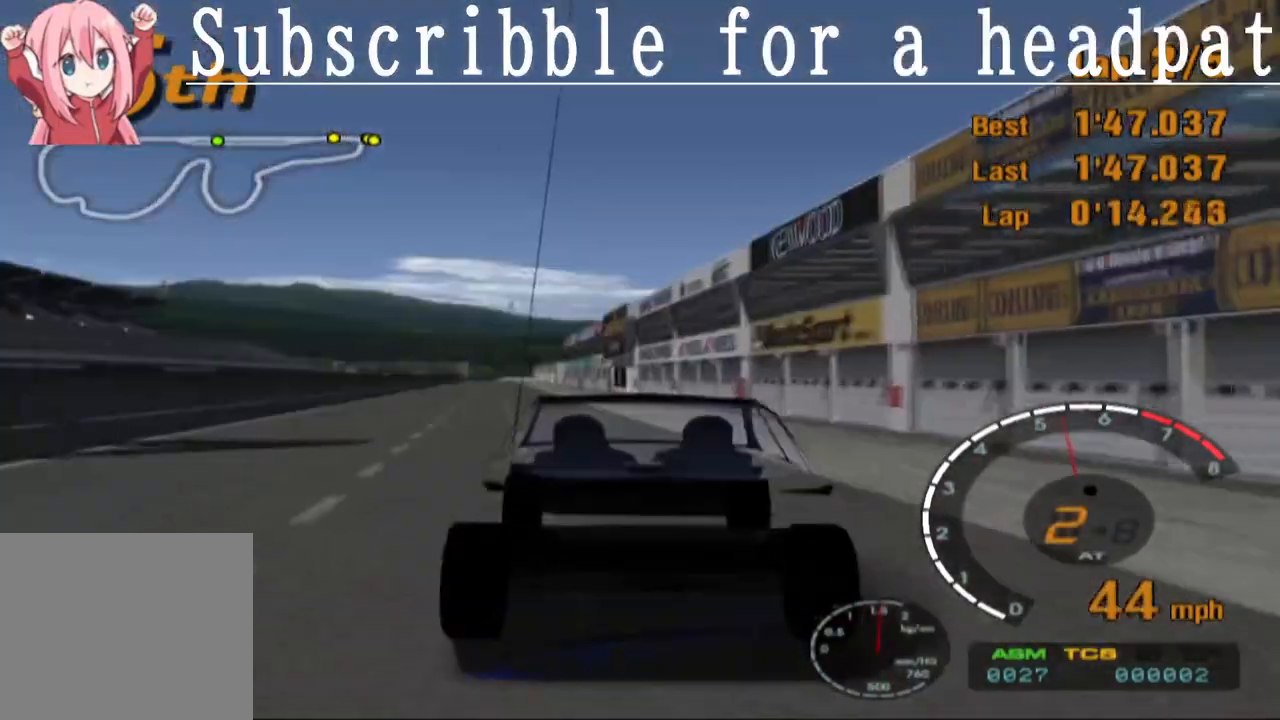
{"buttons": ["CROSS"], "left_stick": "center", "right_stick": "center", "events": [[83, "DPAD_LEFT", "up"]]}
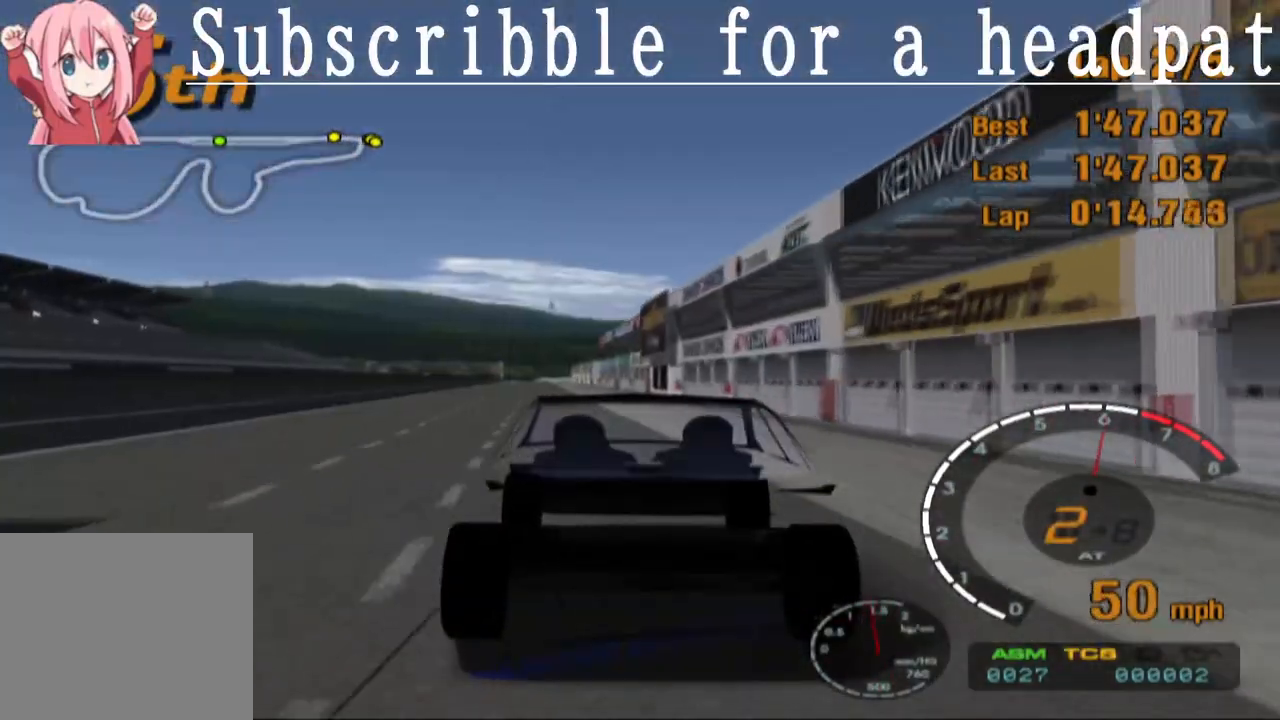
{"buttons": ["CROSS"], "left_stick": "center", "right_stick": "center", "events": [[300, "DPAD_LEFT", "down"], [400, "DPAD_LEFT", "up"]]}
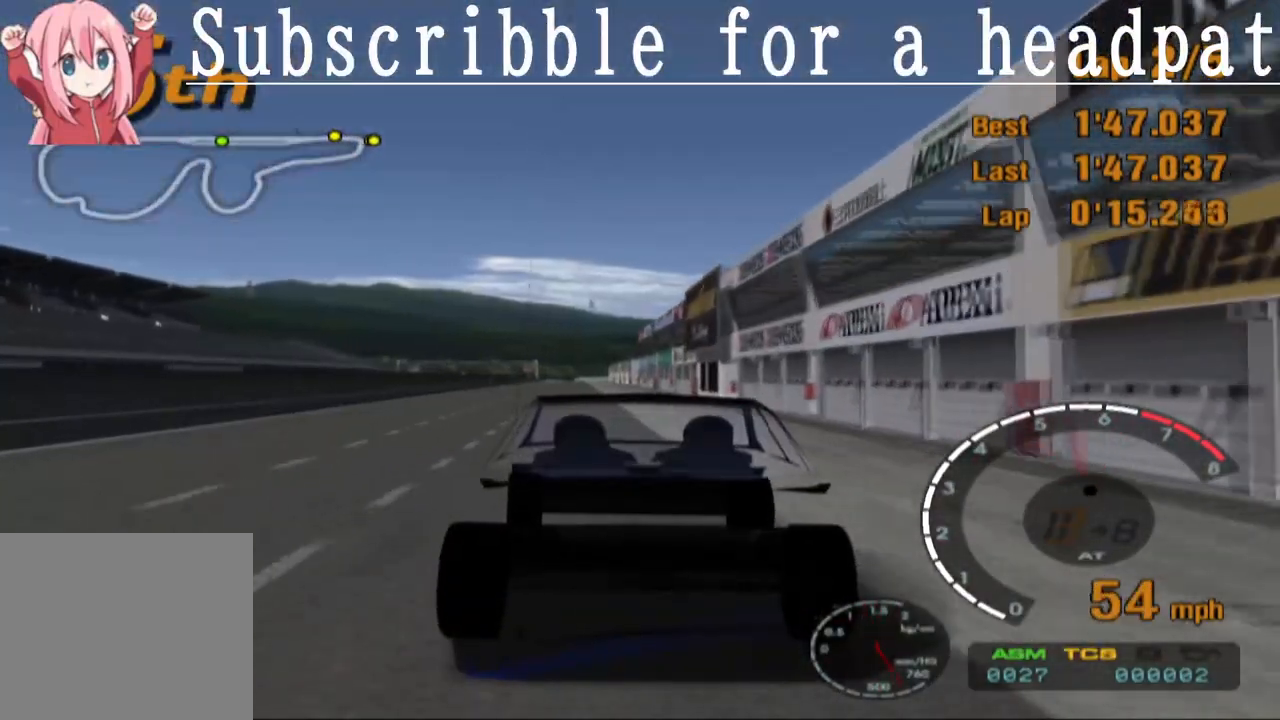
{"buttons": ["SQUARE", "DPAD_RIGHT"], "left_stick": "center", "right_stick": "center", "events": [[317, "DPAD_RIGHT", "down"], [350, "CROSS", "up"], [350, "SQUARE", "down"]]}
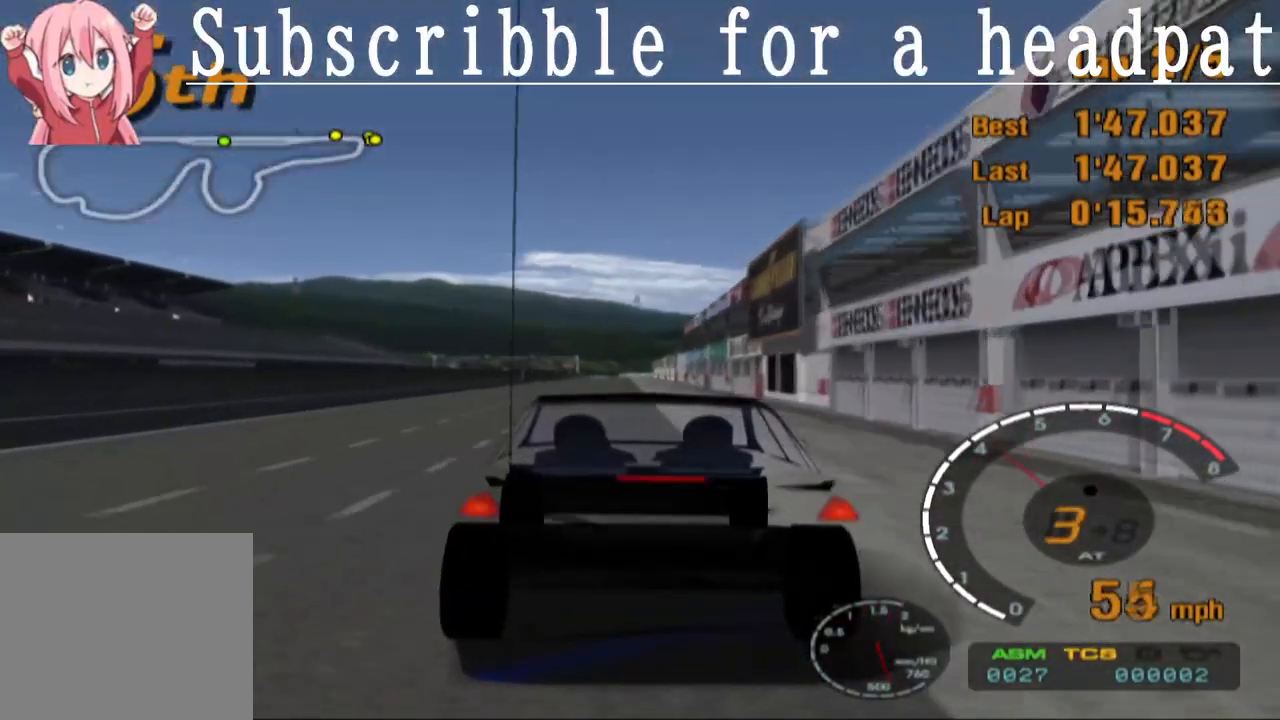
{"buttons": ["SQUARE", "DPAD_RIGHT"], "left_stick": "center", "right_stick": "center", "events": []}
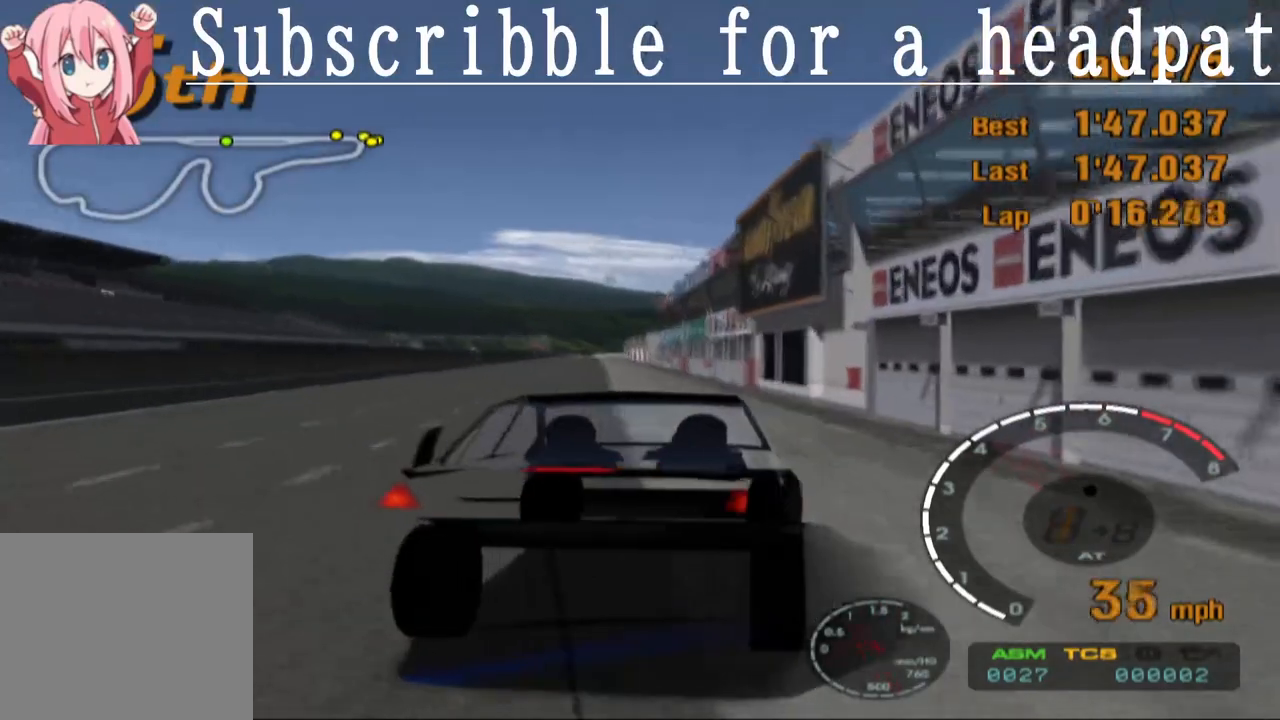
{"buttons": ["SQUARE"], "left_stick": "center", "right_stick": "center", "events": [[417, "DPAD_RIGHT", "up"]]}
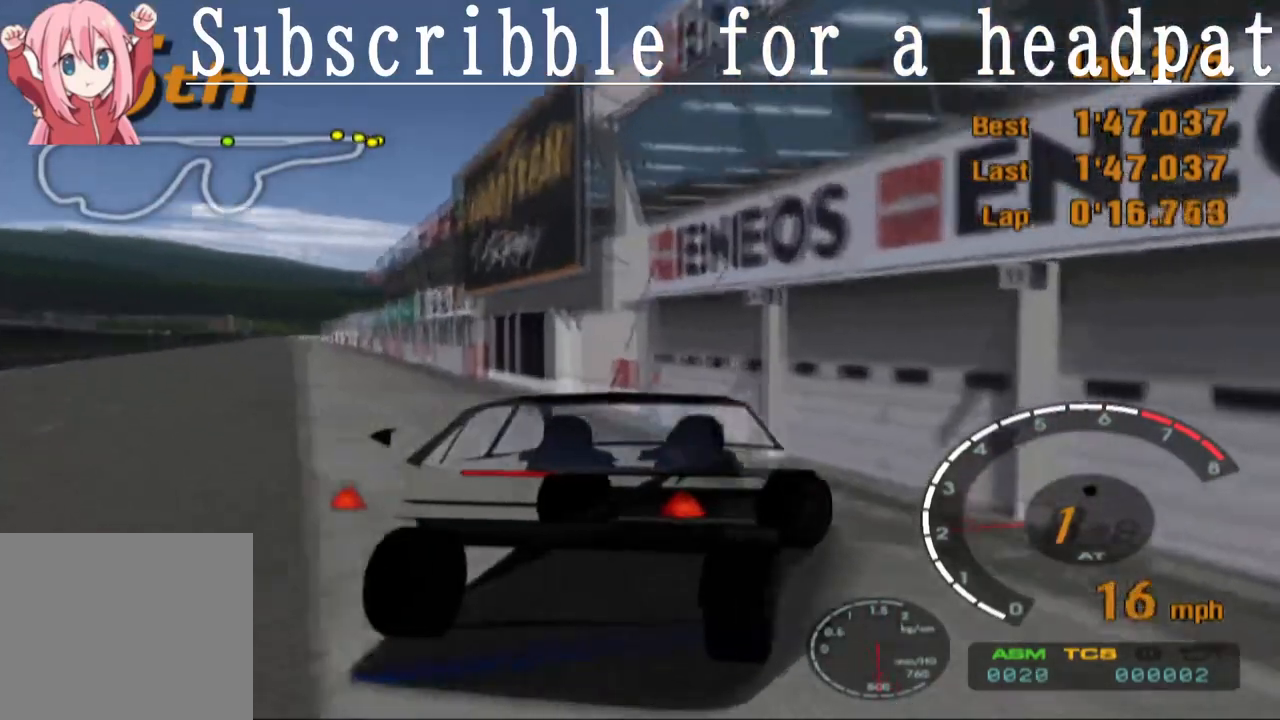
{"buttons": [], "left_stick": "center", "right_stick": "center", "events": [[417, "SQUARE", "up"]]}
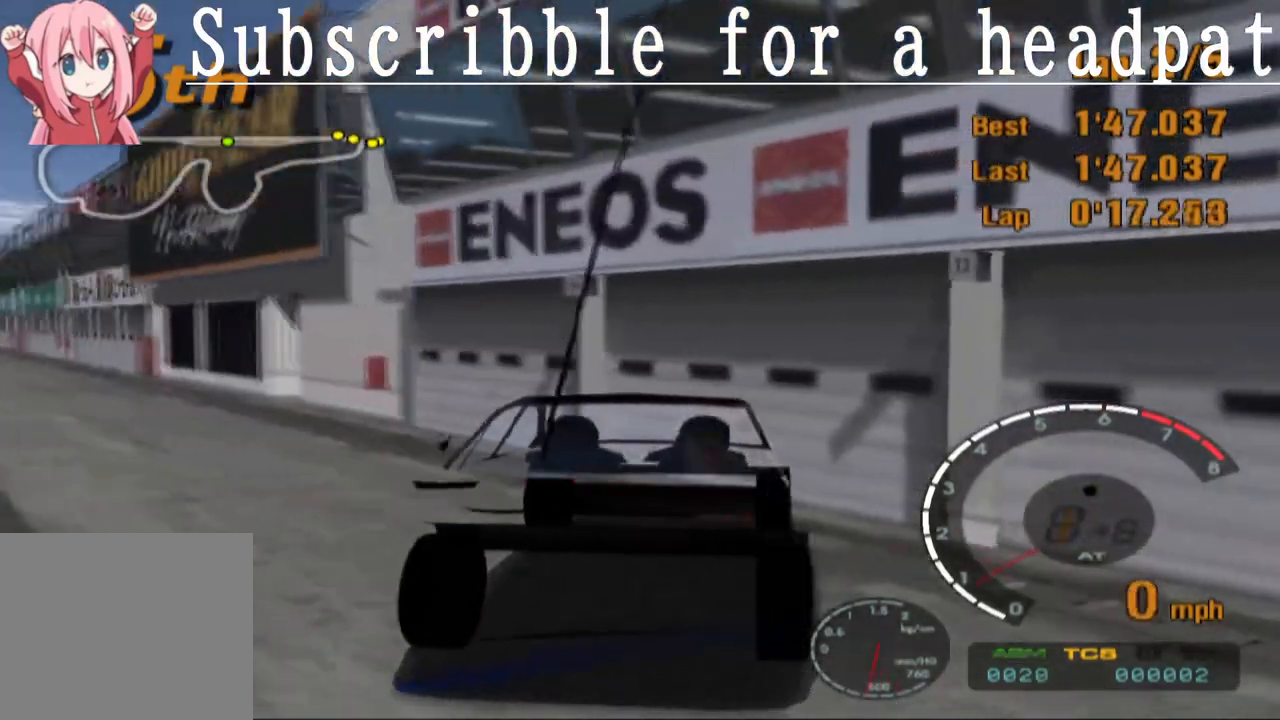
{"buttons": ["CROSS"], "left_stick": "center", "right_stick": "center", "events": [[17, "CROSS", "down"], [100, "DPAD_RIGHT", "down"], [483, "DPAD_RIGHT", "up"]]}
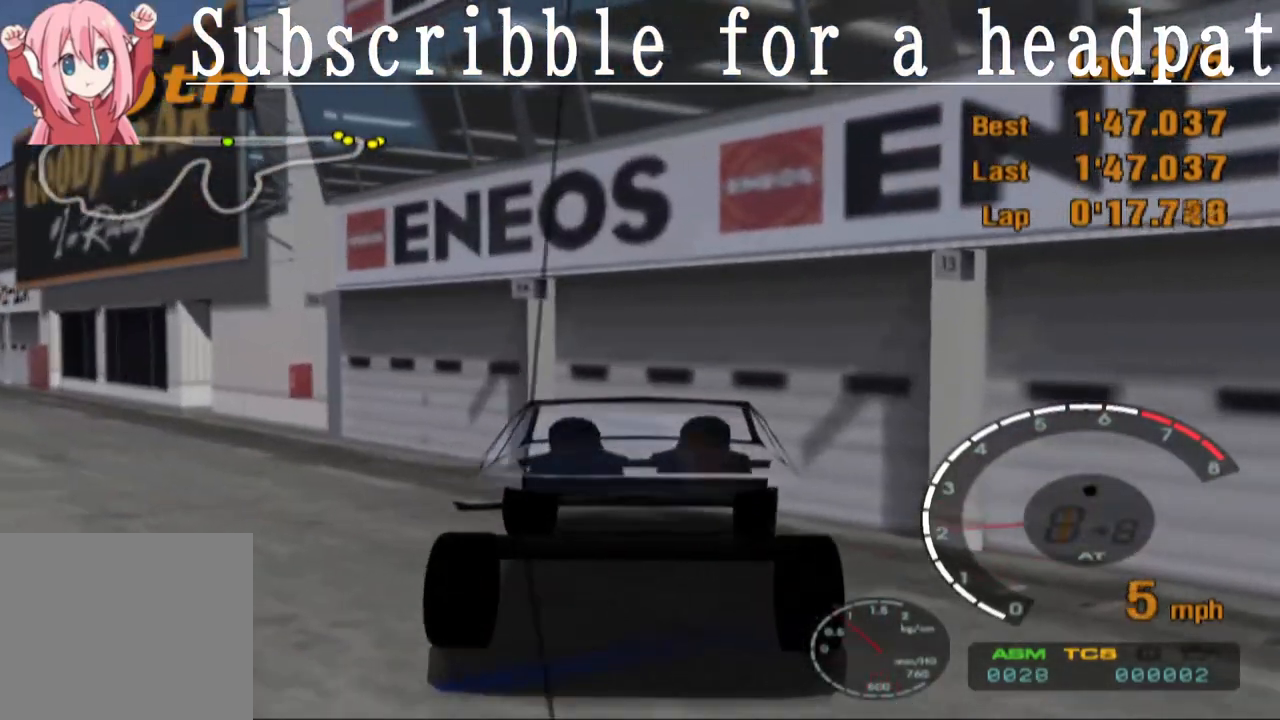
{"buttons": ["DPAD_LEFT"], "left_stick": "center", "right_stick": "center", "events": [[233, "CROSS", "up"], [433, "DPAD_LEFT", "down"]]}
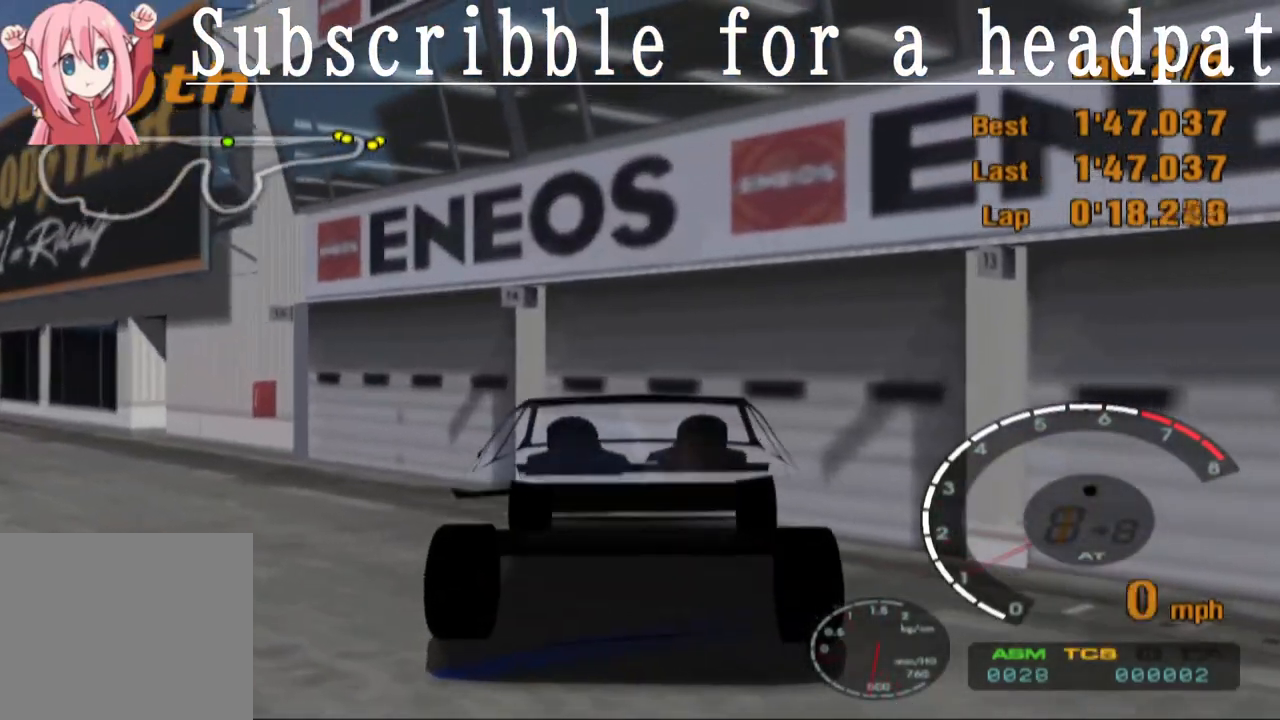
{"buttons": ["CROSS", "DPAD_LEFT"], "left_stick": "center", "right_stick": "center", "events": [[117, "CROSS", "down"]]}
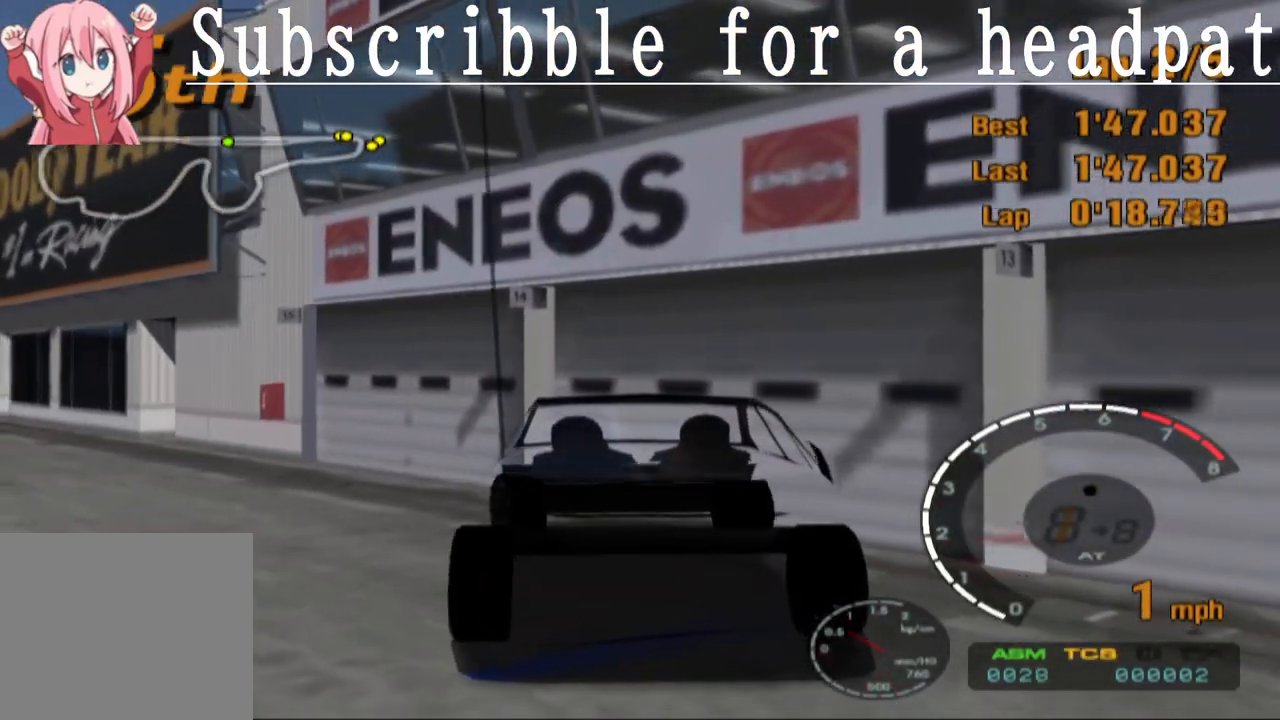
{"buttons": ["CROSS", "DPAD_LEFT"], "left_stick": "center", "right_stick": "center", "events": [[250, "DPAD_LEFT", "up"], [383, "DPAD_LEFT", "down"]]}
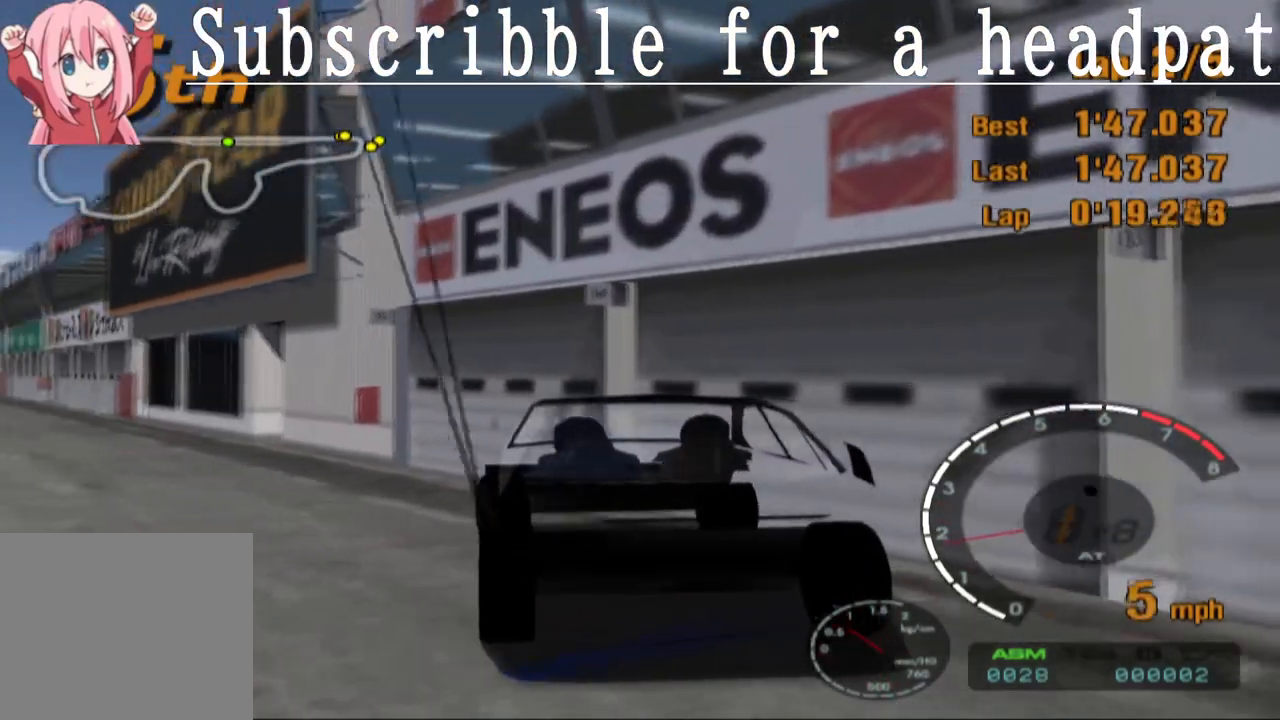
{"buttons": ["CROSS"], "left_stick": "center", "right_stick": "center", "events": [[333, "DPAD_LEFT", "up"]]}
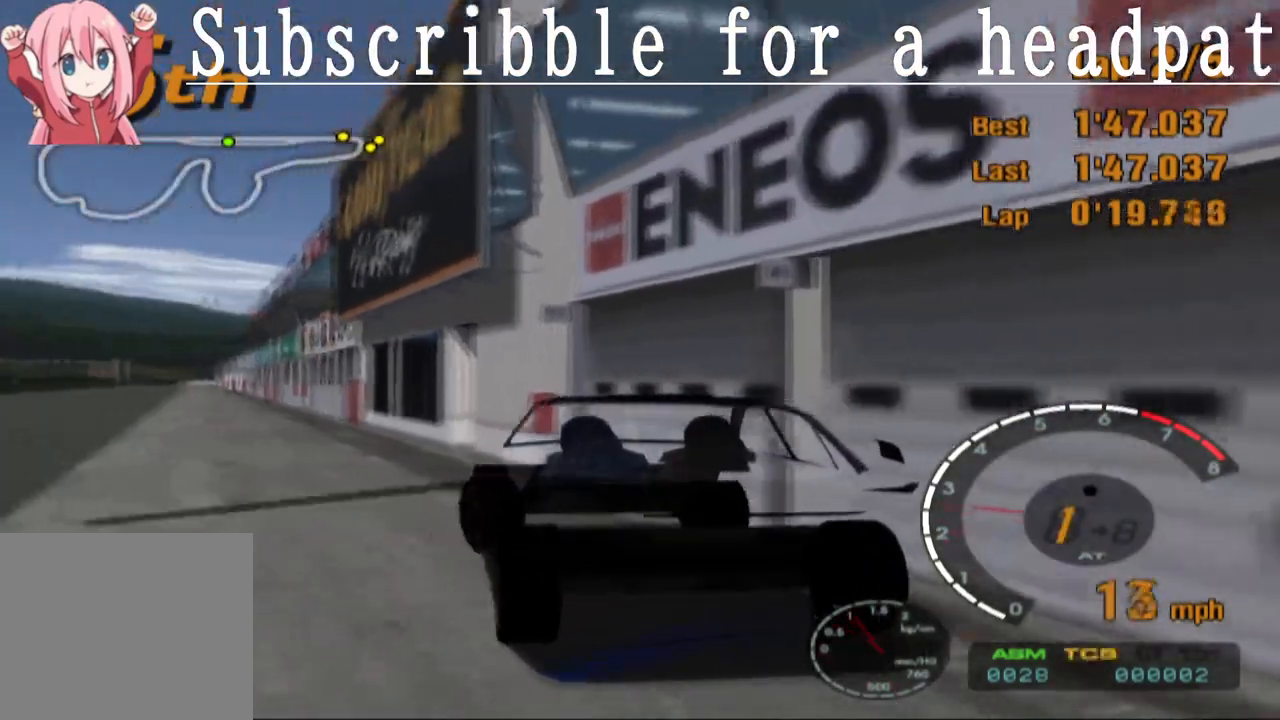
{"buttons": ["CROSS", "L1"], "left_stick": "center", "right_stick": "center", "events": [[17, "L1", "down"], [317, "DPAD_LEFT", "down"], [450, "DPAD_LEFT", "up"]]}
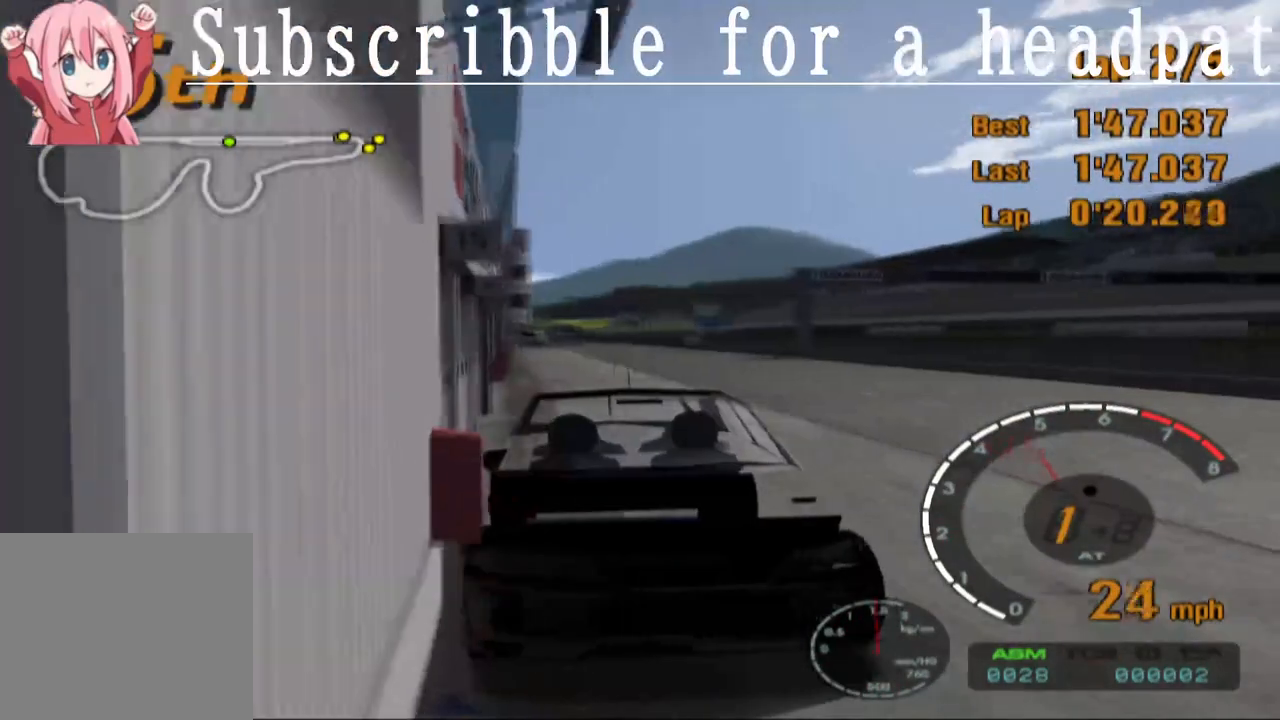
{"buttons": ["CROSS"], "left_stick": "center", "right_stick": "center", "events": [[233, "L1", "up"]]}
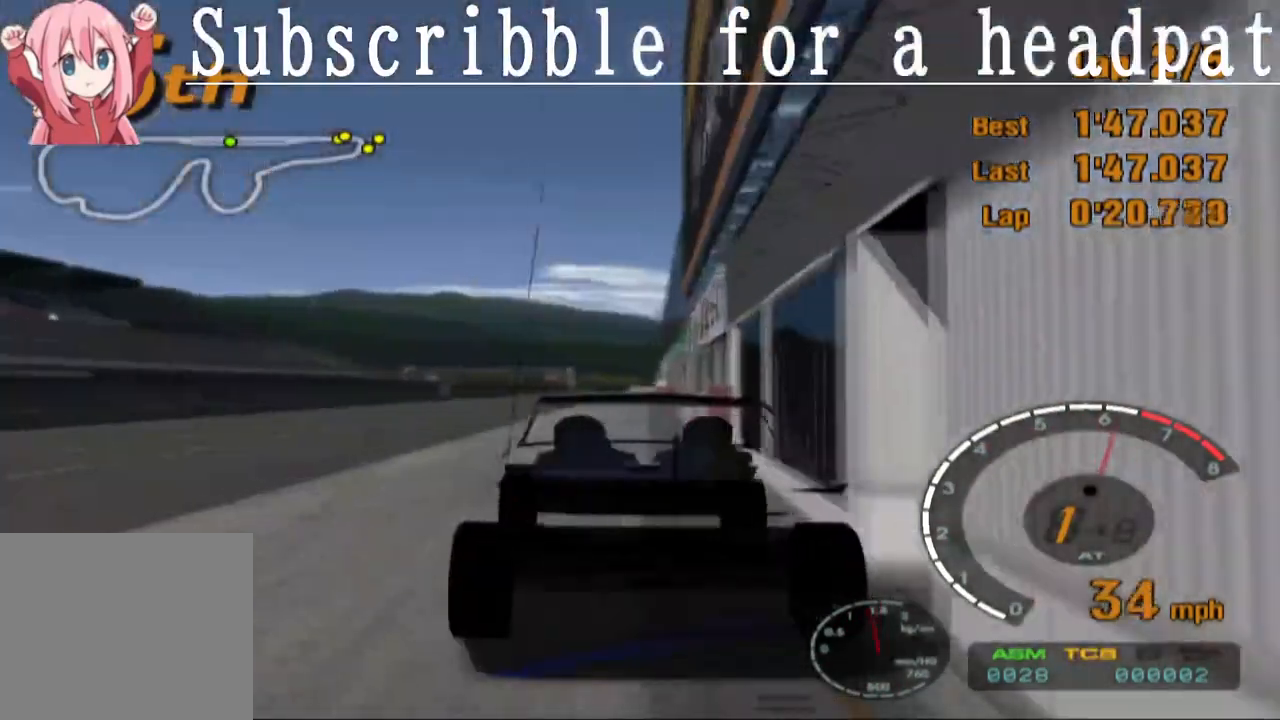
{"buttons": ["CROSS"], "left_stick": "center", "right_stick": "center", "events": [[333, "DPAD_RIGHT", "down"], [417, "DPAD_RIGHT", "up"]]}
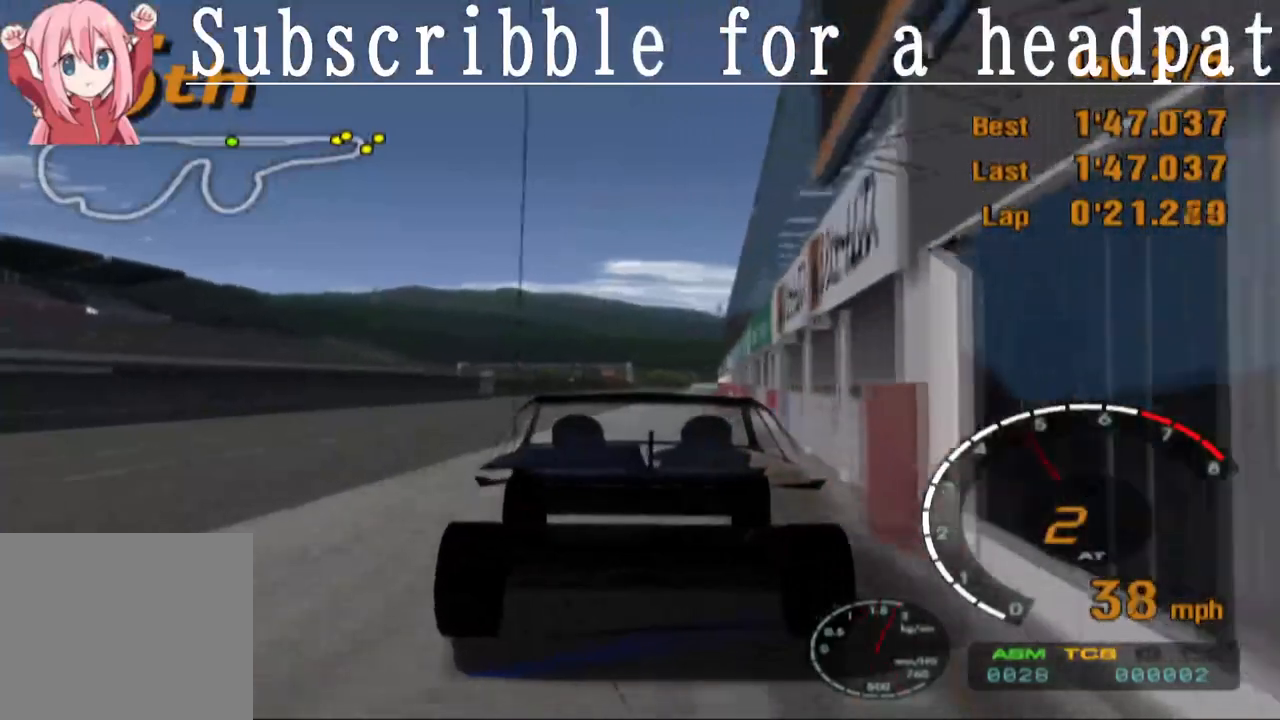
{"buttons": ["CROSS", "DPAD_LEFT"], "left_stick": "center", "right_stick": "center", "events": [[450, "DPAD_LEFT", "down"]]}
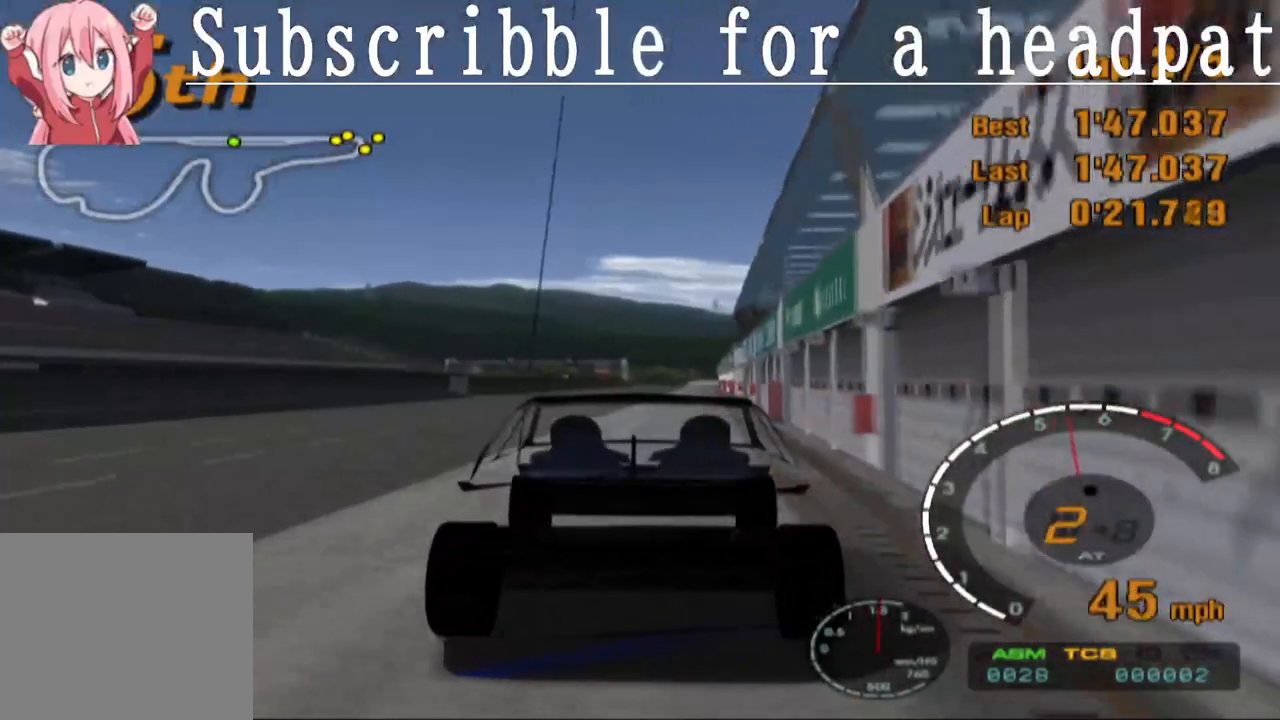
{"buttons": ["CROSS", "R1"], "left_stick": "center", "right_stick": "center", "events": [[33, "DPAD_LEFT", "up"], [483, "R1", "down"]]}
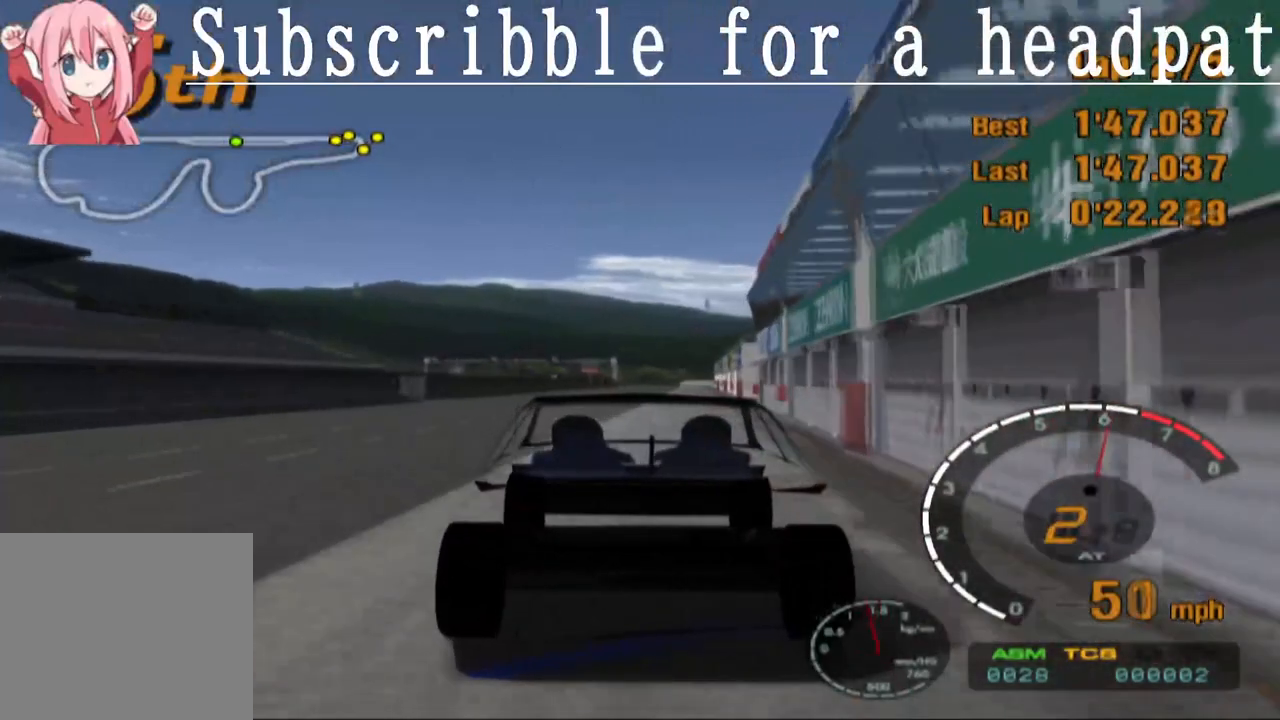
{"buttons": ["CROSS"], "left_stick": "center", "right_stick": "center", "events": [[183, "R1", "up"]]}
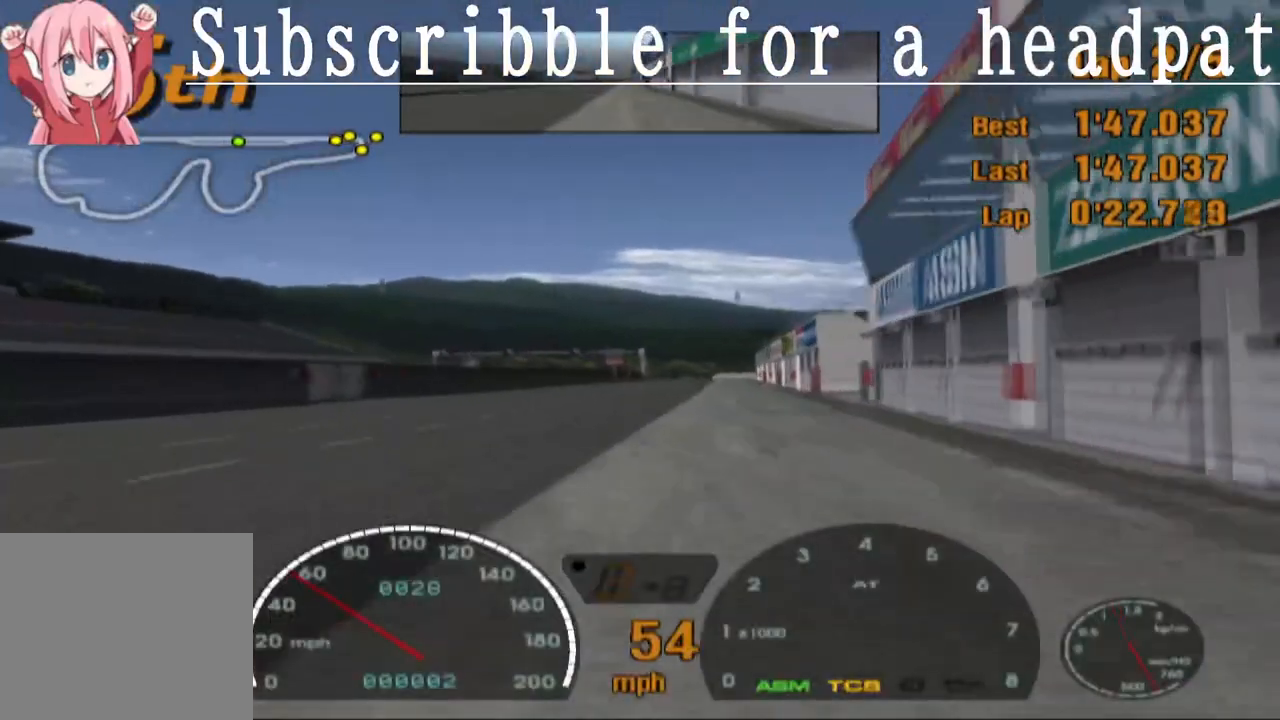
{"buttons": ["CROSS", "DPAD_RIGHT"], "left_stick": "center", "right_stick": "center", "events": [[483, "DPAD_RIGHT", "down"]]}
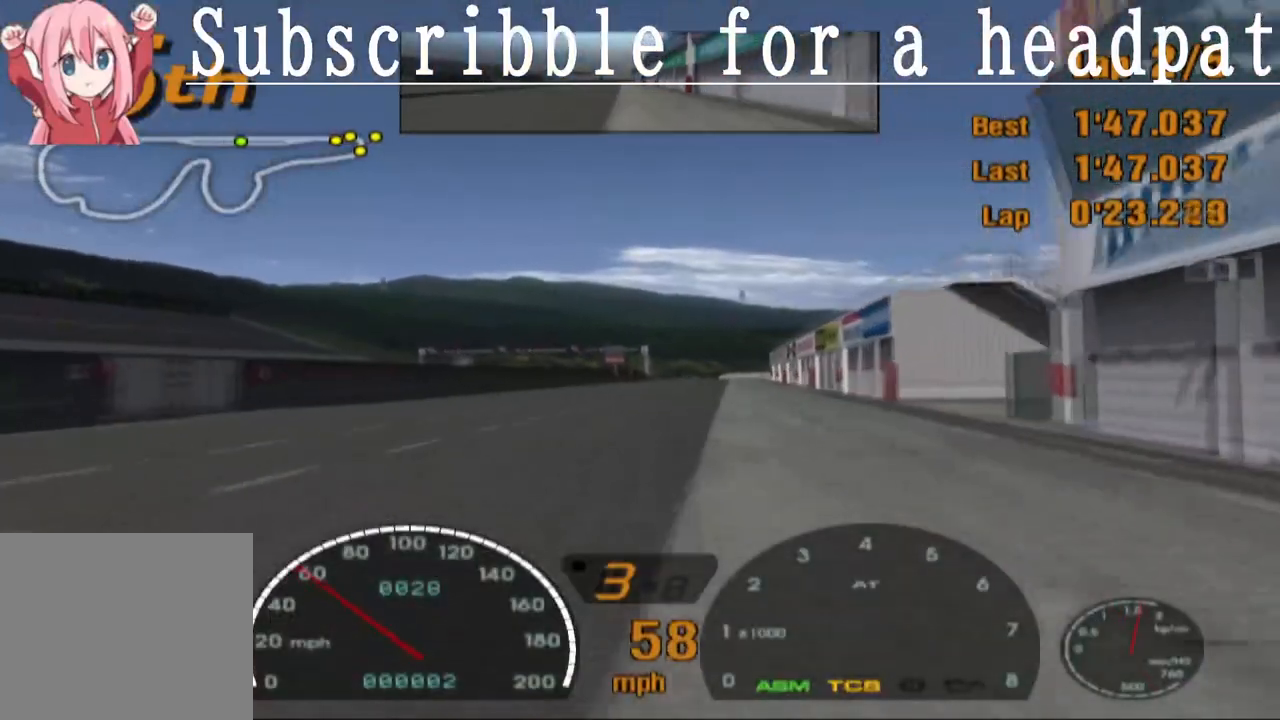
{"buttons": ["SQUARE", "DPAD_RIGHT"], "left_stick": "center", "right_stick": "center", "events": [[267, "SQUARE", "down"], [283, "CROSS", "up"]]}
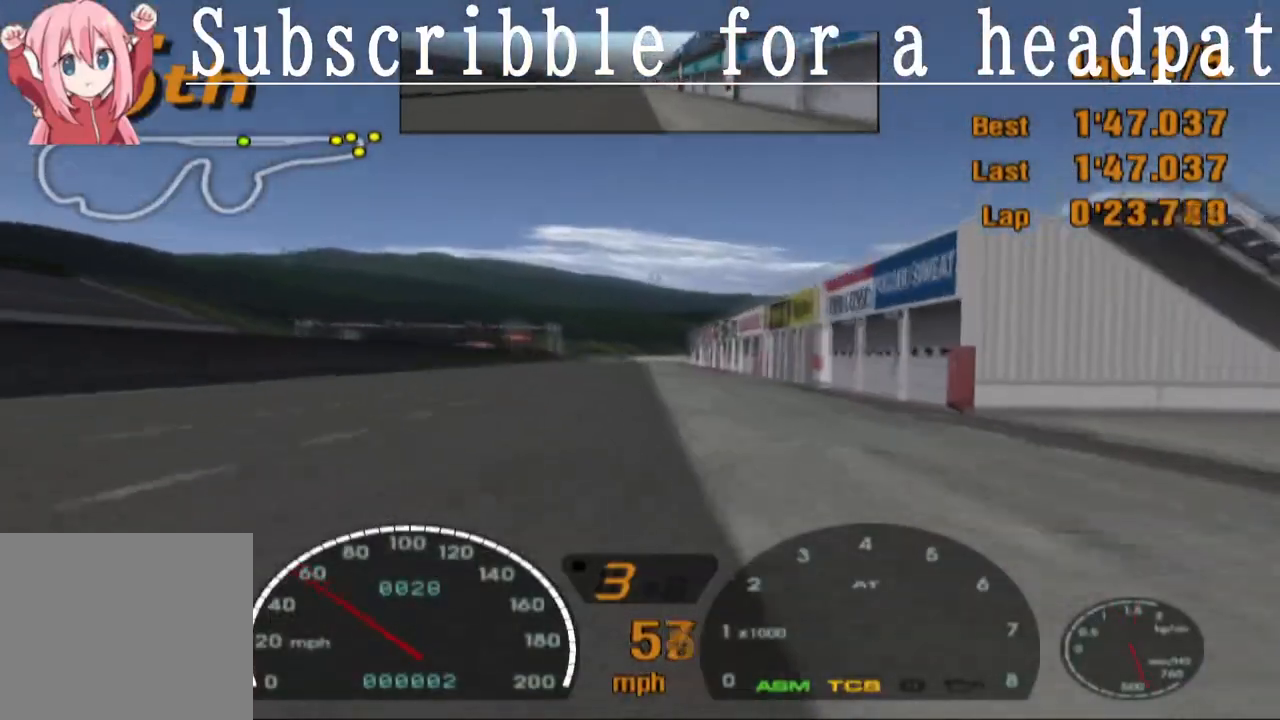
{"buttons": ["SQUARE", "DPAD_RIGHT"], "left_stick": "center", "right_stick": "center", "events": []}
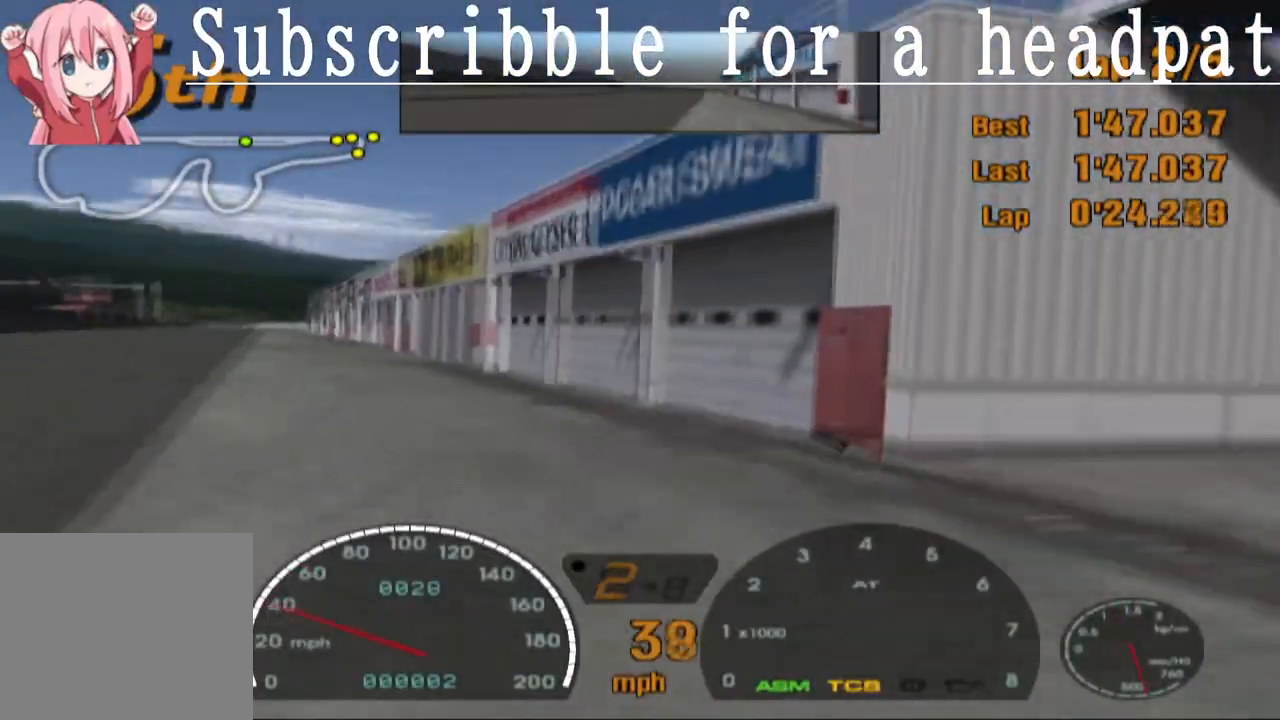
{"buttons": ["SQUARE", "DPAD_RIGHT"], "left_stick": "center", "right_stick": "center", "events": []}
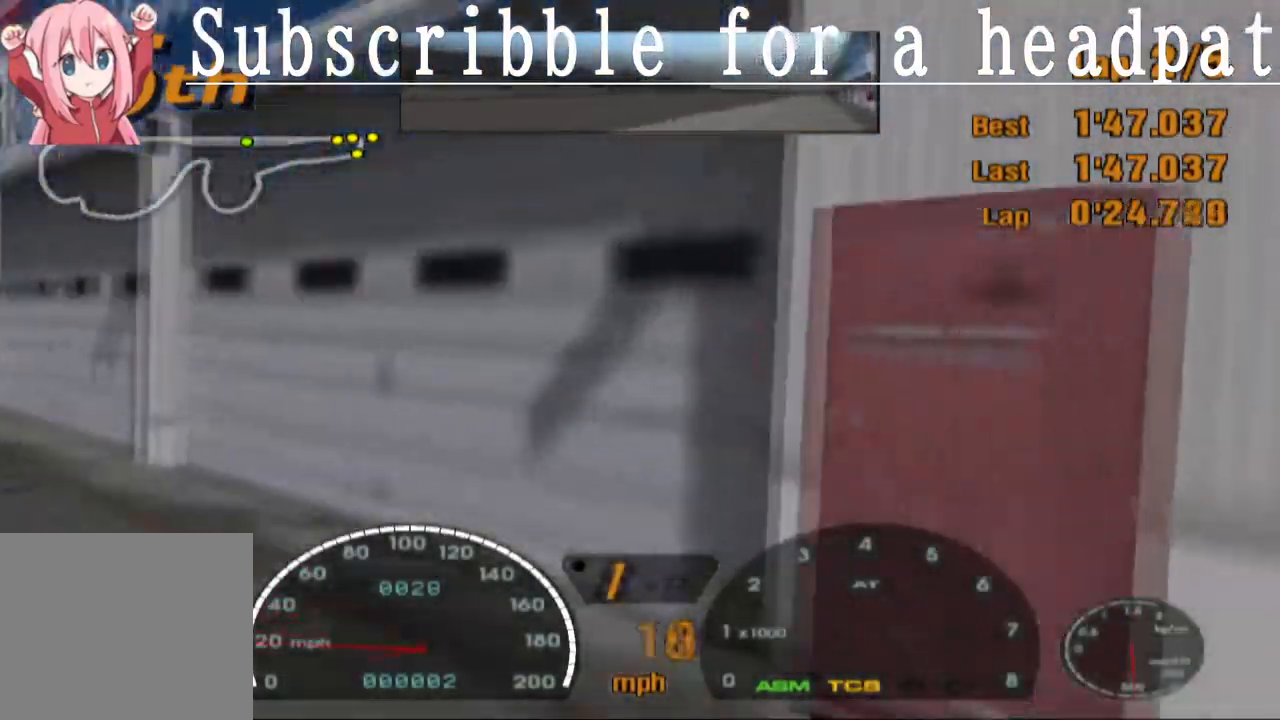
{"buttons": ["TRIANGLE"], "left_stick": "center", "right_stick": "center", "events": [[300, "SQUARE", "up"], [317, "DPAD_RIGHT", "up"], [350, "TRIANGLE", "down"]]}
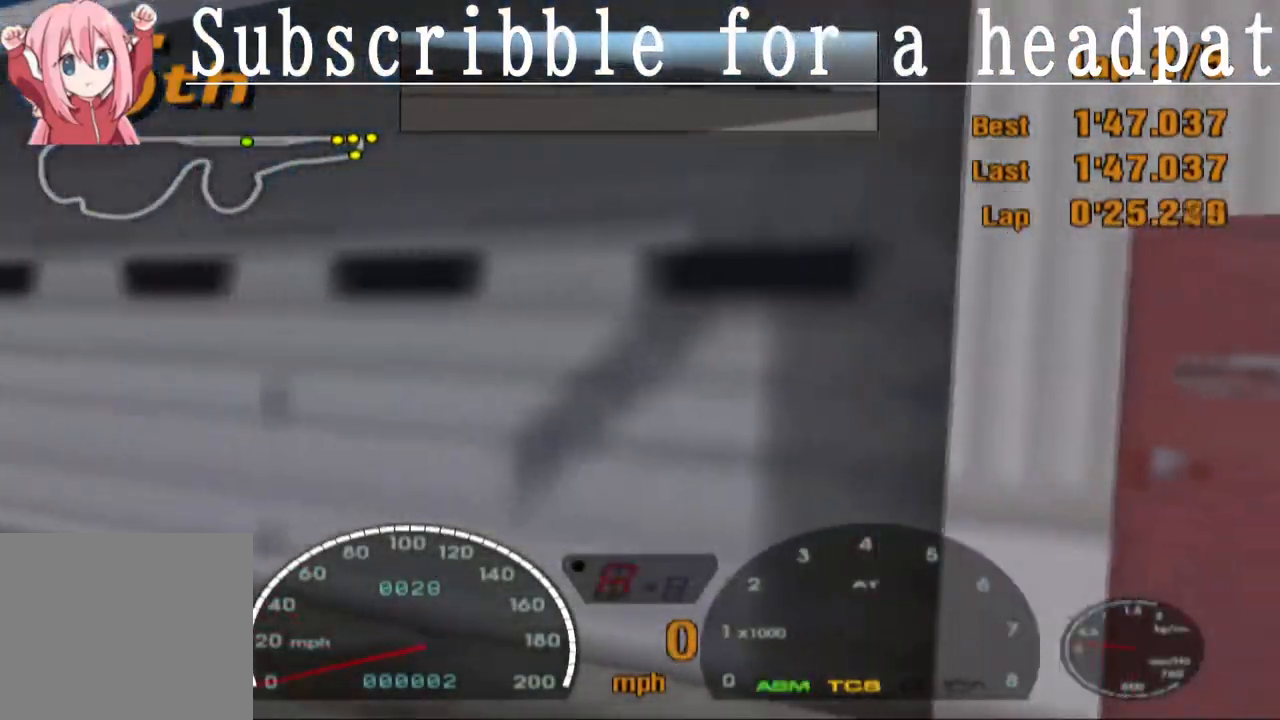
{"buttons": ["TRIANGLE", "DPAD_LEFT"], "left_stick": "center", "right_stick": "center", "events": [[33, "DPAD_LEFT", "down"]]}
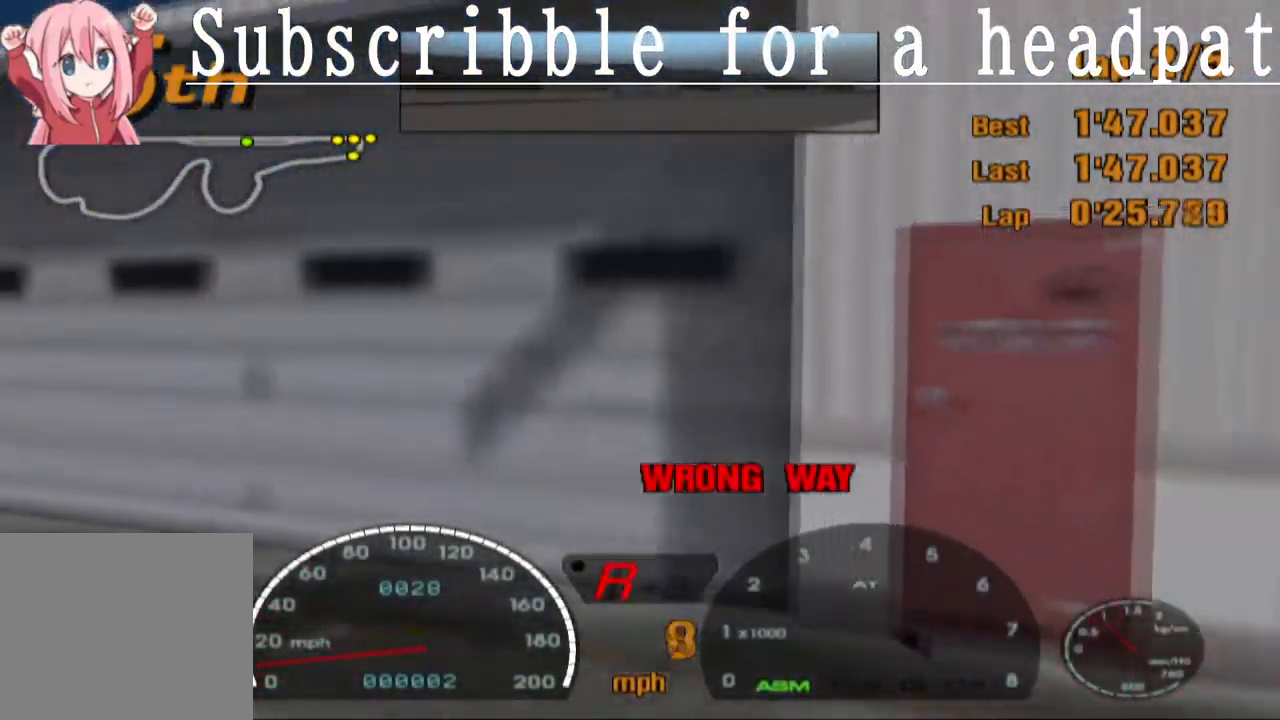
{"buttons": ["CROSS"], "left_stick": "center", "right_stick": "center", "events": [[150, "TRIANGLE", "up"], [233, "DPAD_LEFT", "up"], [300, "CROSS", "down"]]}
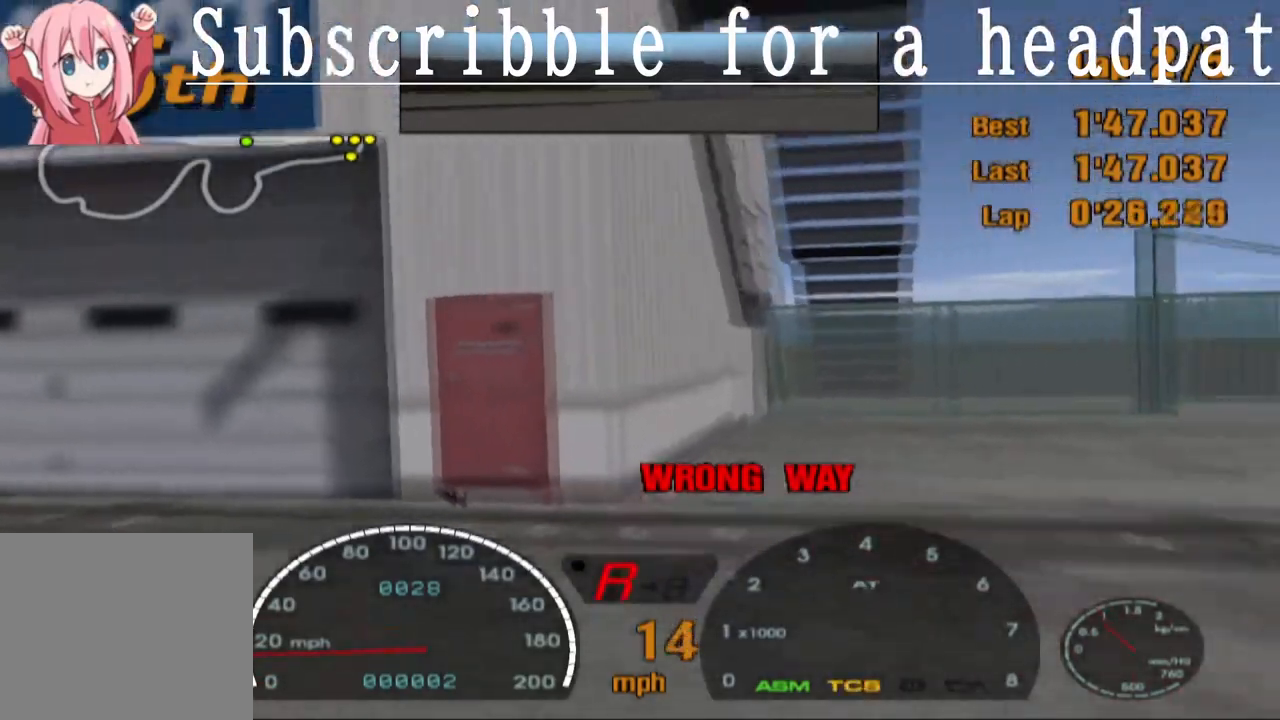
{"buttons": ["CROSS", "R1"], "left_stick": "center", "right_stick": "center", "events": [[500, "R1", "down"]]}
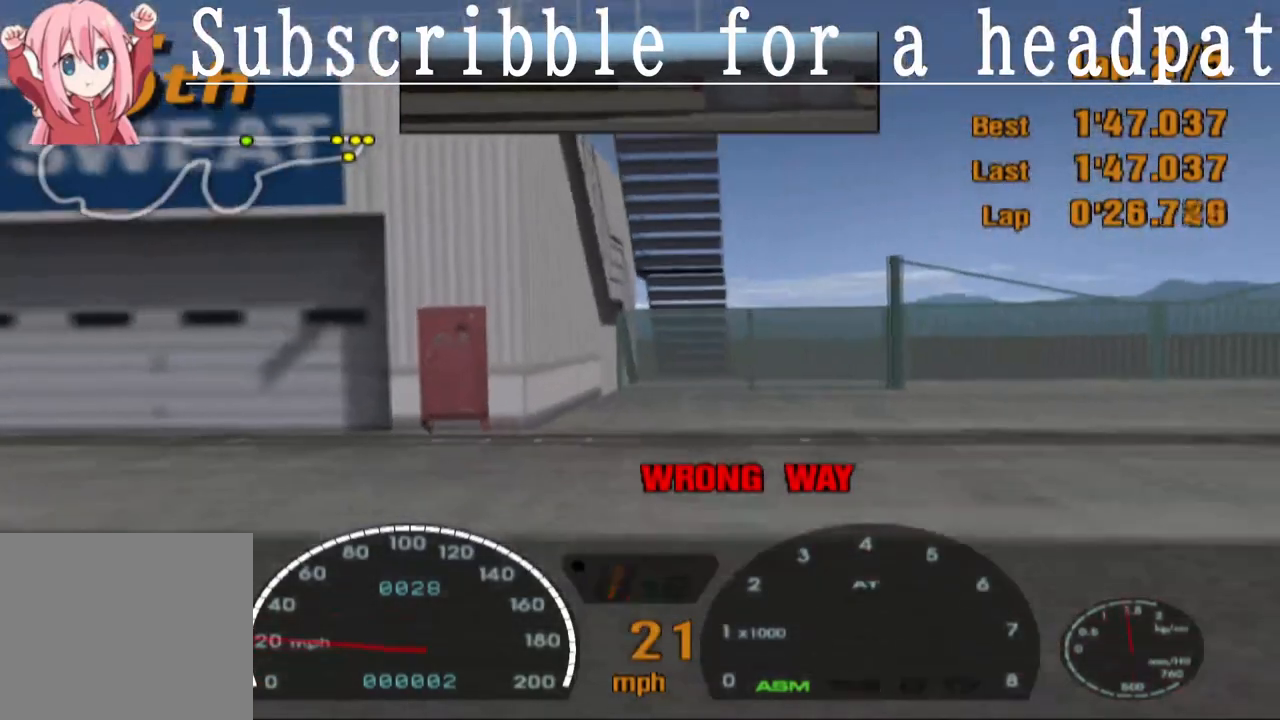
{"buttons": ["CROSS", "SQUARE"], "left_stick": "center", "right_stick": "center", "events": [[167, "R1", "up"], [400, "SQUARE", "down"]]}
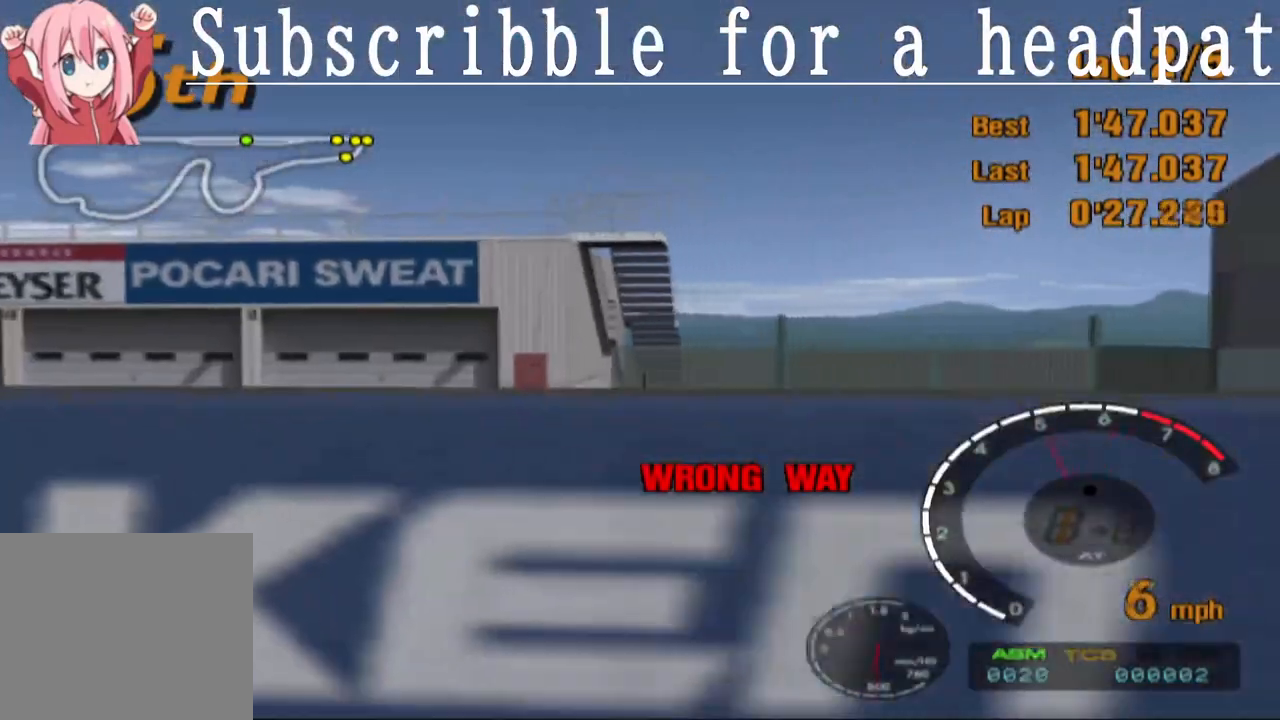
{"buttons": ["CROSS"], "left_stick": "center", "right_stick": "center", "events": [[17, "CROSS", "up"], [300, "CROSS", "down"], [350, "SQUARE", "up"]]}
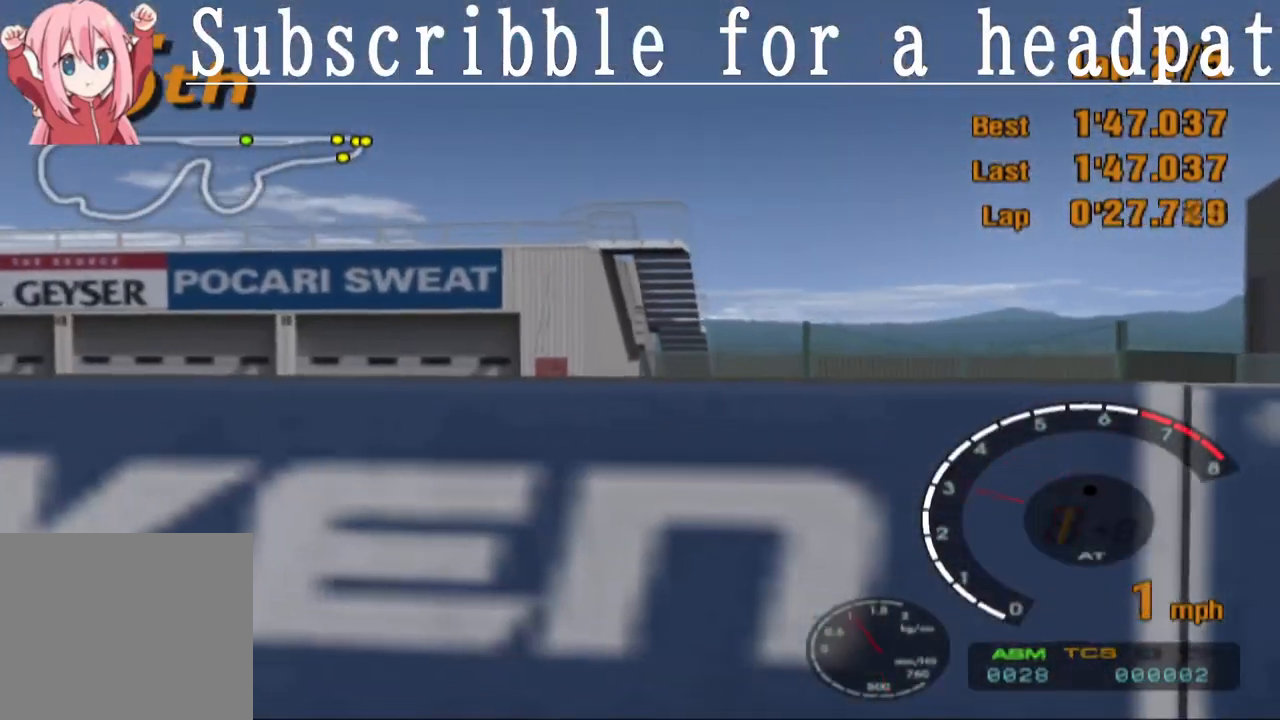
{"buttons": ["CROSS"], "left_stick": "center", "right_stick": "center", "events": [[200, "DPAD_RIGHT", "down"], [483, "DPAD_RIGHT", "up"]]}
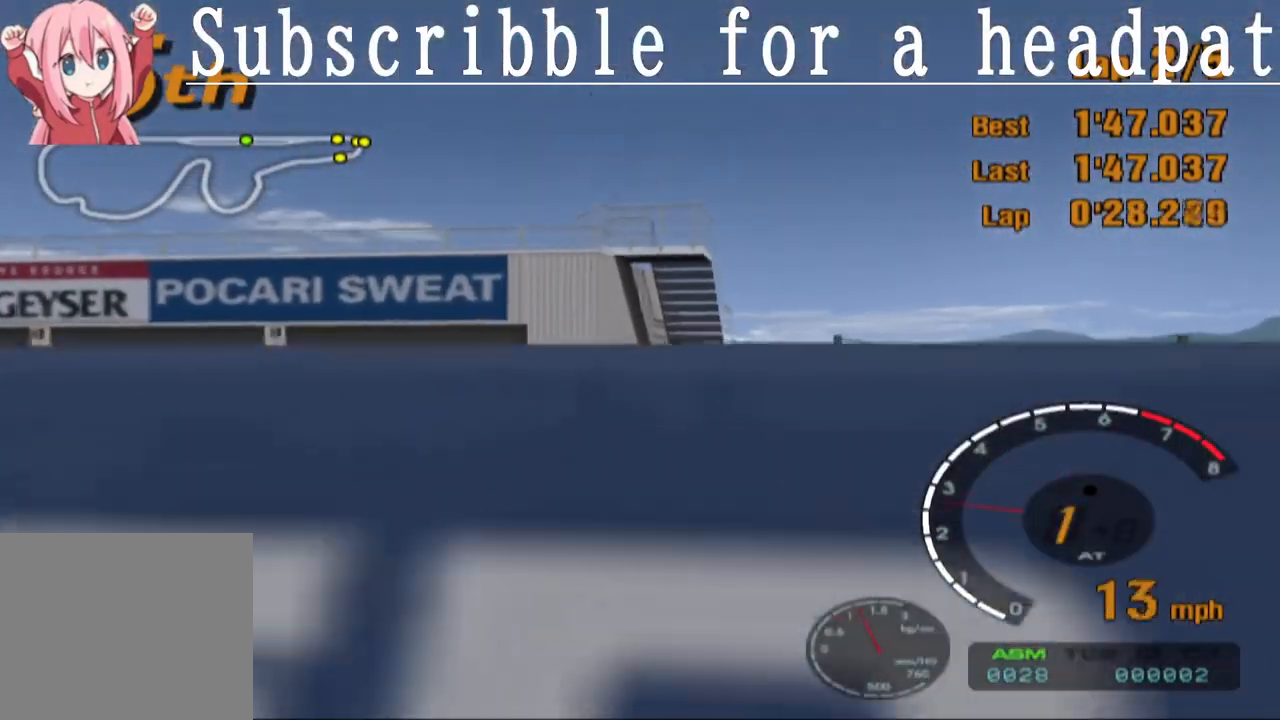
{"buttons": ["CROSS", "DPAD_RIGHT"], "left_stick": "center", "right_stick": "center", "events": [[283, "DPAD_RIGHT", "down"]]}